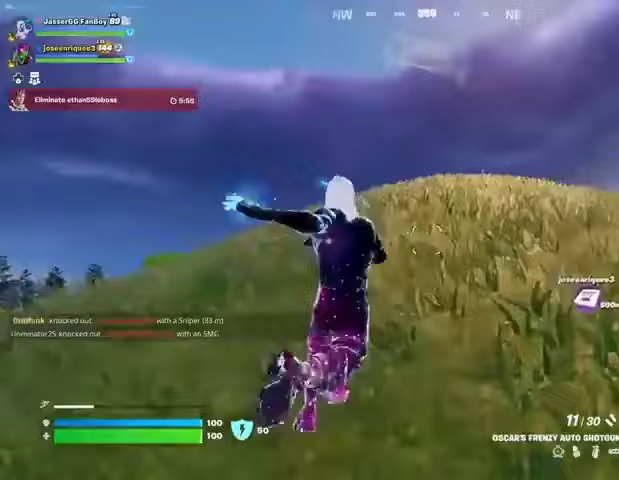
Gameplay with a controller (PlayStation layout); each line is a JSON object with the inputs held at the frame after it. "events" lists button and stick changes between this image and that frame as [ms after this image, input, new state], when the widget could be followed in between.
{"buttons": [], "left_stick": "up", "right_stick": "right", "events": [[33, "R3", "up"], [67, "L1", "down"], [67, "right_stick", "left"], [100, "left_stick", "up-right"], [133, "L1", "up"], [233, "right_stick", "center"], [333, "CROSS", "down"], [400, "CROSS", "up"], [400, "left_stick", "up"], [467, "right_stick", "right"]]}
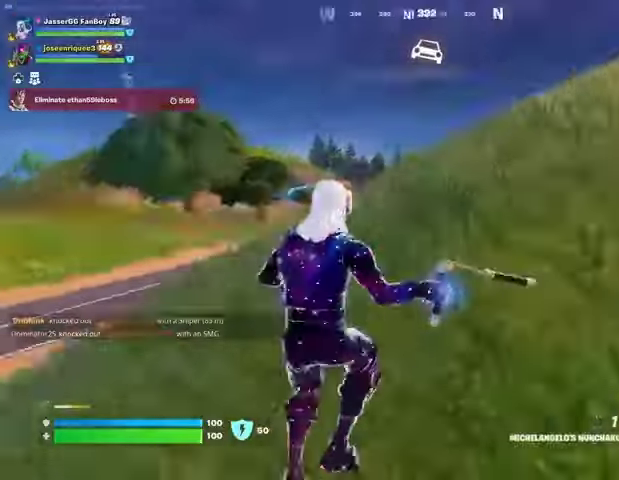
{"buttons": [], "left_stick": "up", "right_stick": "center", "events": [[167, "right_stick", "center"], [400, "R1", "down"], [400, "right_stick", "right"], [500, "R1", "up"], [500, "right_stick", "center"]]}
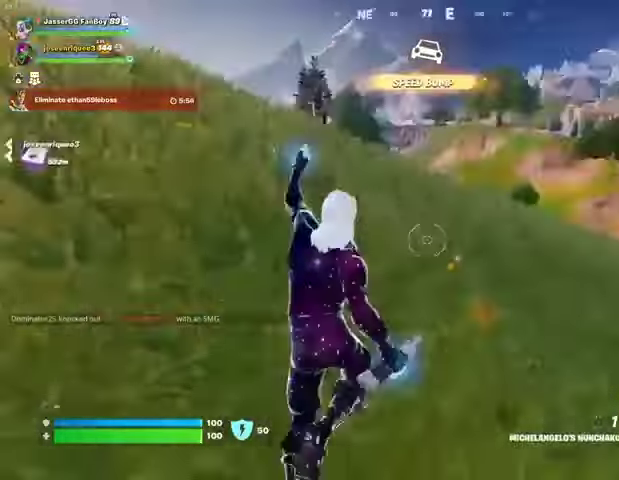
{"buttons": [], "left_stick": "center", "right_stick": "center", "events": [[33, "right_stick", "left"], [133, "right_stick", "center"], [267, "left_stick", "up-right"], [333, "R3", "down"], [333, "right_stick", "up-right"], [400, "left_stick", "center"], [433, "R3", "up"], [500, "right_stick", "center"]]}
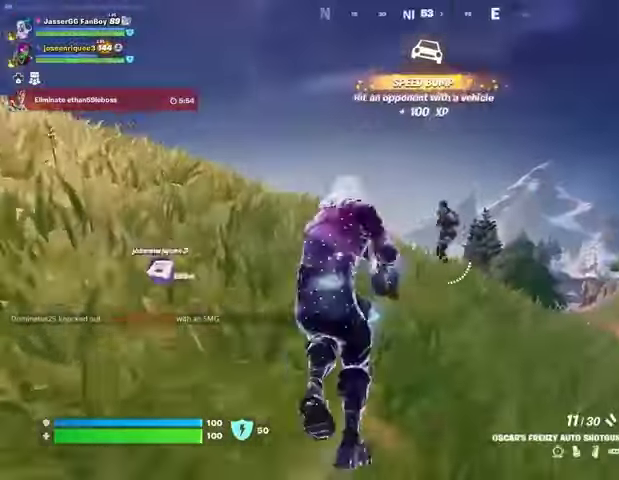
{"buttons": ["R2"], "left_stick": "left", "right_stick": "up", "events": [[67, "right_stick", "up"], [167, "R2", "down"], [200, "right_stick", "left"], [233, "R2", "up"], [300, "right_stick", "center"], [400, "right_stick", "up"], [467, "left_stick", "left"], [500, "R2", "down"]]}
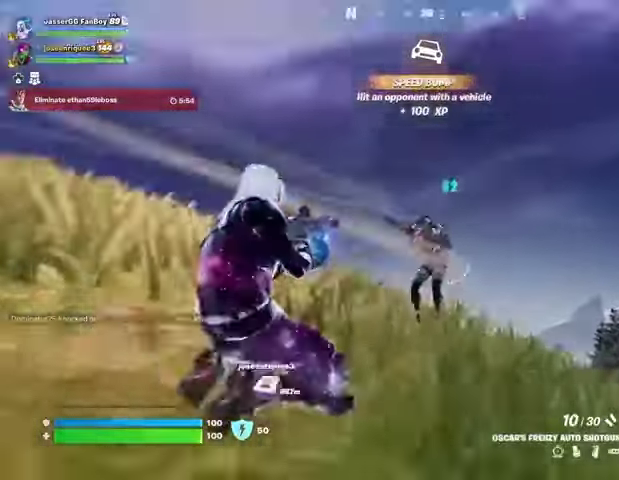
{"buttons": [], "left_stick": "up-left", "right_stick": "down", "events": [[67, "right_stick", "down-right"], [100, "R2", "up"], [400, "right_stick", "up-right"], [433, "R2", "down"], [467, "right_stick", "down"], [500, "R2", "up"], [500, "left_stick", "up-left"]]}
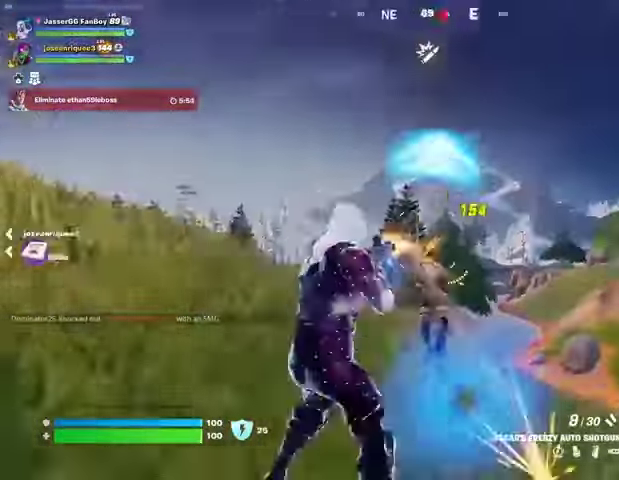
{"buttons": [], "left_stick": "up-right", "right_stick": "center", "events": [[33, "right_stick", "down-left"], [100, "L3", "down"], [200, "L3", "up"], [200, "left_stick", "up-right"], [200, "right_stick", "left"], [467, "right_stick", "center"]]}
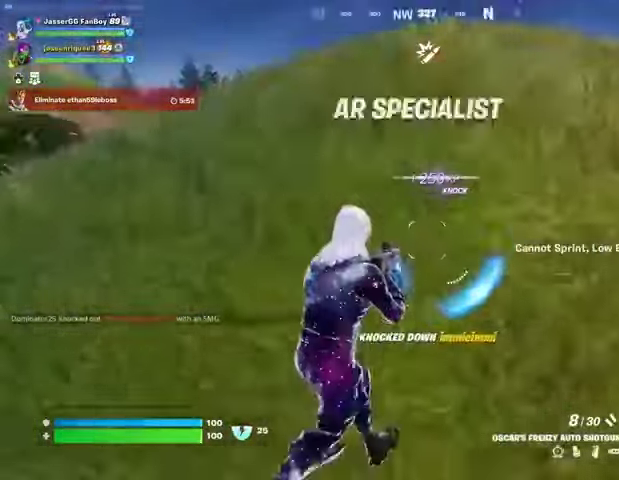
{"buttons": [], "left_stick": "right", "right_stick": "center", "events": [[33, "left_stick", "right"], [33, "right_stick", "left"], [133, "R1", "down"], [233, "R1", "up"], [500, "right_stick", "center"]]}
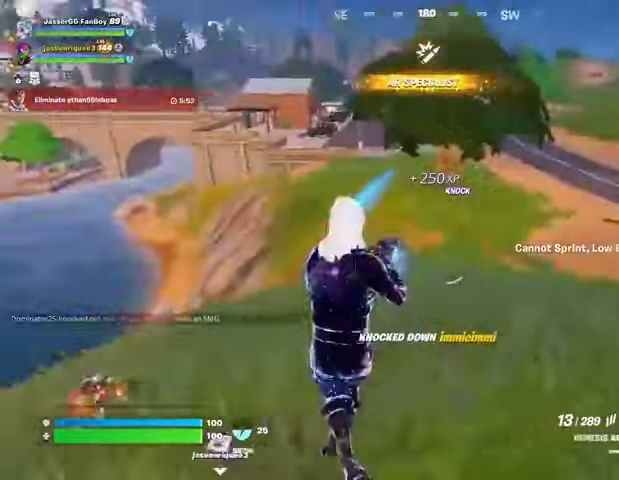
{"buttons": [], "left_stick": "left", "right_stick": "down-left", "events": [[267, "right_stick", "left"], [333, "left_stick", "down-left"], [367, "R3", "down"], [367, "right_stick", "down-left"], [433, "left_stick", "left"], [467, "R3", "up"]]}
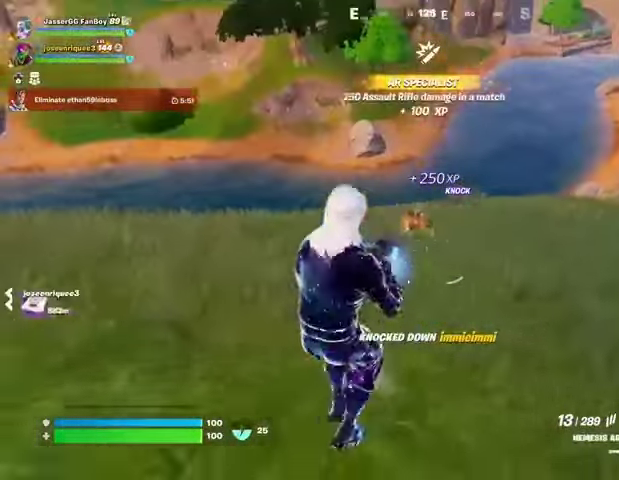
{"buttons": ["L2"], "left_stick": "up-right", "right_stick": "right", "events": [[33, "right_stick", "center"], [200, "L2", "down"], [200, "right_stick", "up-right"], [233, "L1", "down"], [267, "left_stick", "up-right"], [267, "right_stick", "center"], [467, "right_stick", "right"], [500, "L1", "up"]]}
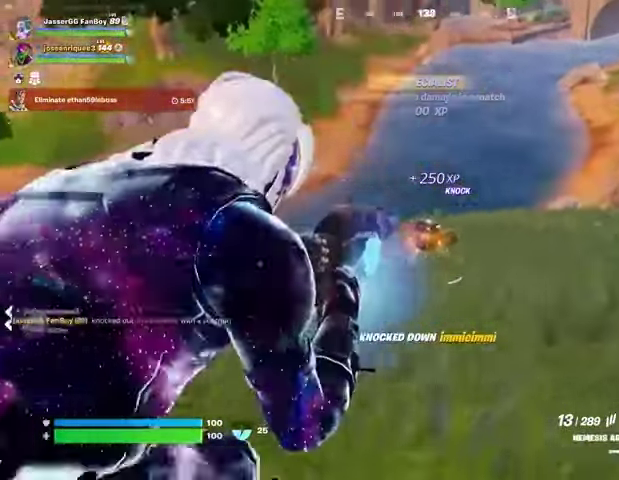
{"buttons": ["L1", "L2", "R2"], "left_stick": "up-right", "right_stick": "center", "events": [[33, "L1", "down"], [133, "R2", "down"], [133, "right_stick", "center"], [200, "L1", "up"], [333, "L1", "down"]]}
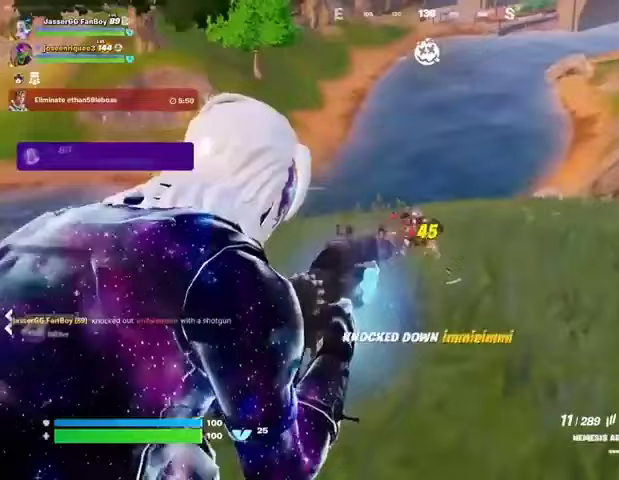
{"buttons": [], "left_stick": "up", "right_stick": "center", "events": [[133, "R3", "down"], [167, "L1", "up"], [200, "R3", "up"], [233, "L2", "up"], [233, "R2", "up"], [233, "left_stick", "up"], [233, "right_stick", "down"], [267, "L3", "down"], [333, "L3", "up"], [400, "right_stick", "center"]]}
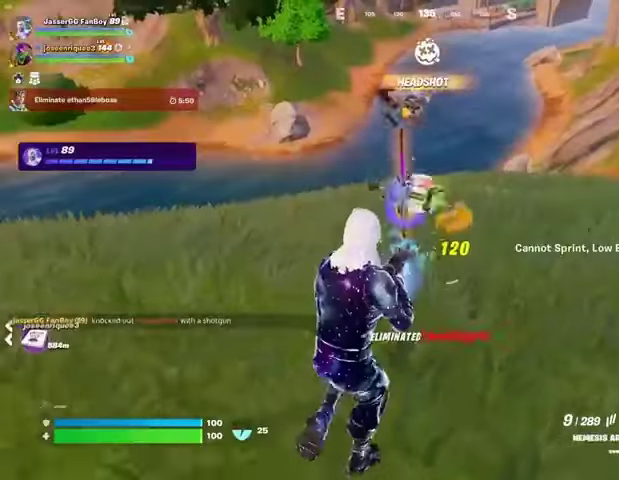
{"buttons": [], "left_stick": "up-right", "right_stick": "left", "events": [[167, "L1", "down"], [200, "left_stick", "up-right"], [233, "L1", "up"], [333, "TRIANGLE", "down"], [400, "TRIANGLE", "up"], [433, "right_stick", "left"]]}
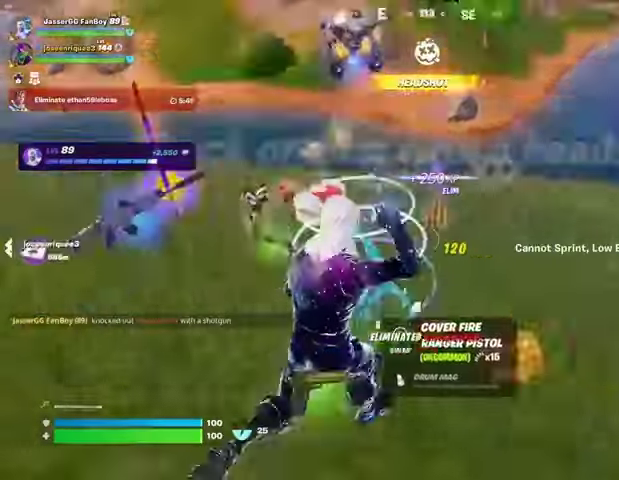
{"buttons": [], "left_stick": "up-left", "right_stick": "center", "events": [[67, "right_stick", "center"], [200, "left_stick", "up"], [367, "left_stick", "up-left"], [367, "right_stick", "right"], [467, "right_stick", "center"]]}
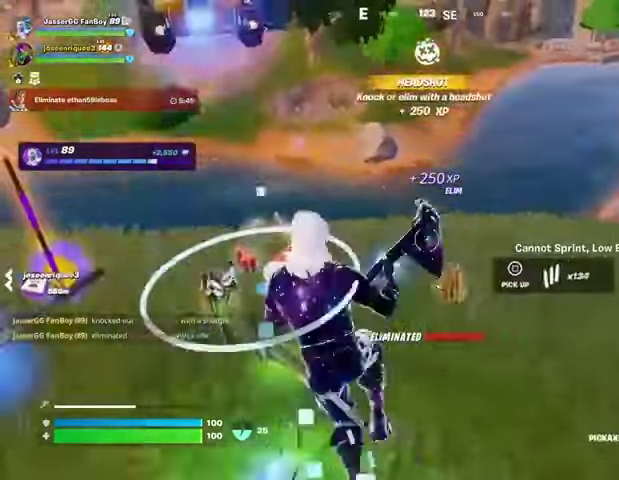
{"buttons": [], "left_stick": "up", "right_stick": "center", "events": [[100, "L3", "down"], [167, "L3", "up"], [267, "left_stick", "up"]]}
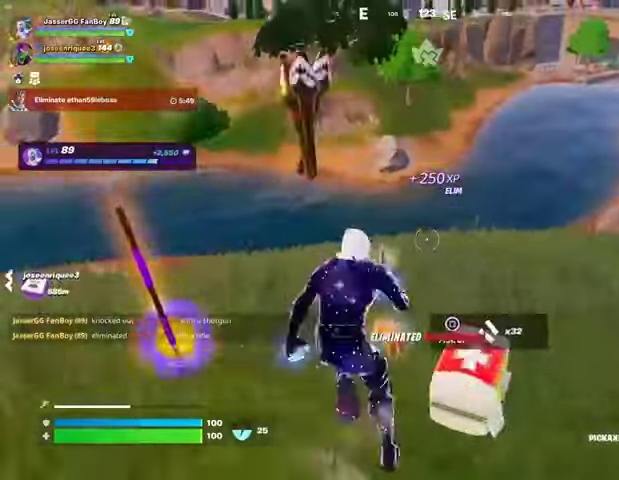
{"buttons": [], "left_stick": "up-left", "right_stick": "center", "events": [[100, "left_stick", "up-left"], [100, "right_stick", "right"], [233, "right_stick", "center"]]}
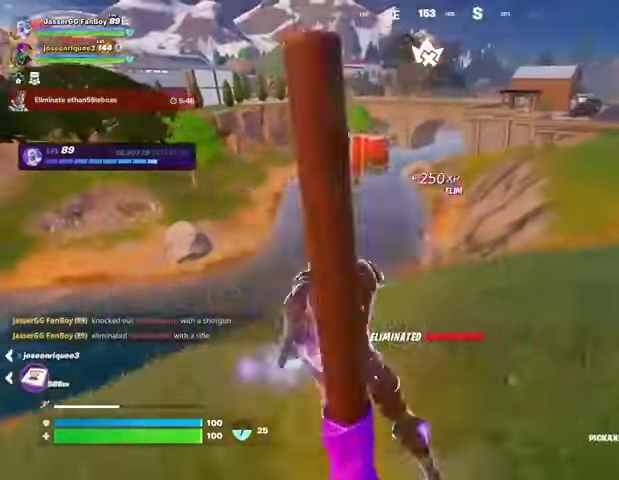
{"buttons": [], "left_stick": "up-left", "right_stick": "center", "events": [[33, "R1", "down"], [133, "R1", "up"], [267, "L1", "down"], [267, "right_stick", "up-right"], [333, "right_stick", "right"], [367, "L1", "up"], [433, "right_stick", "center"]]}
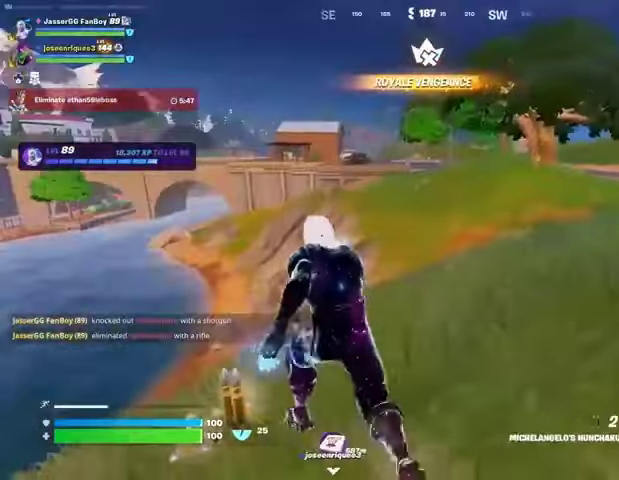
{"buttons": [], "left_stick": "up-left", "right_stick": "center", "events": []}
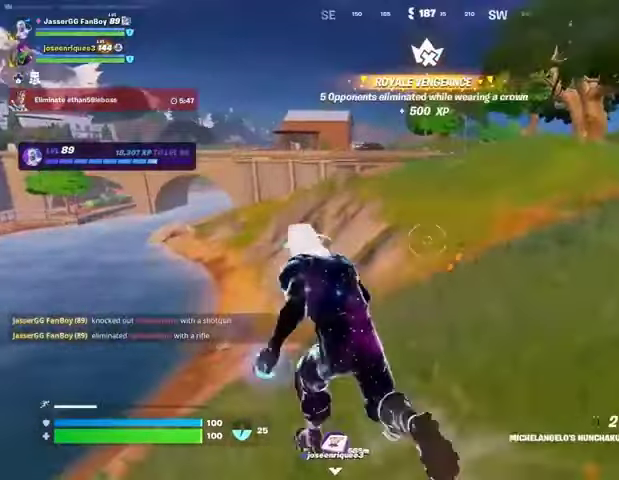
{"buttons": [], "left_stick": "up-right", "right_stick": "center", "events": [[200, "right_stick", "left"], [267, "left_stick", "up-right"], [400, "right_stick", "center"]]}
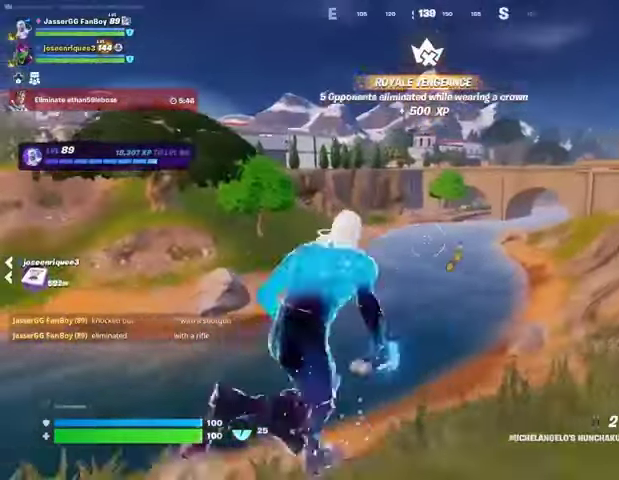
{"buttons": [], "left_stick": "up-right", "right_stick": "right", "events": [[500, "right_stick", "right"]]}
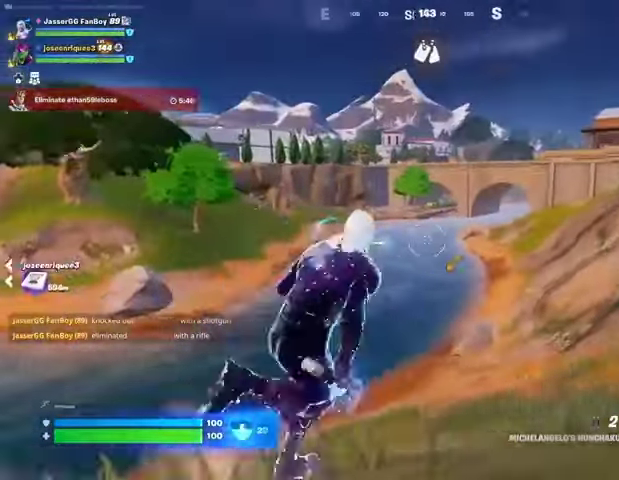
{"buttons": [], "left_stick": "up-right", "right_stick": "center", "events": [[67, "right_stick", "center"], [167, "L1", "down"], [233, "L1", "up"], [400, "CROSS", "down"], [500, "CROSS", "up"]]}
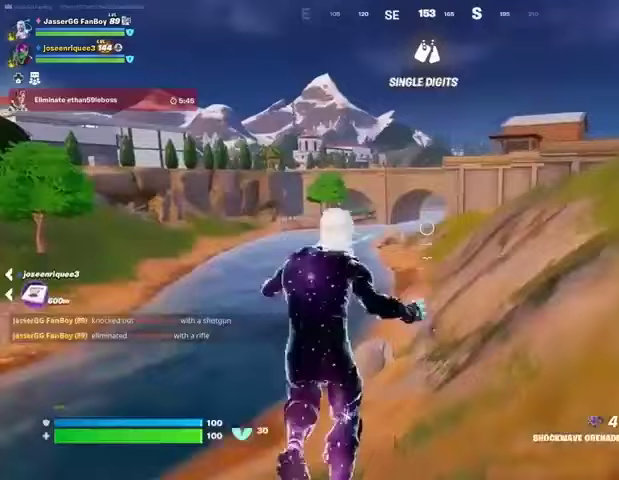
{"buttons": ["R3"], "left_stick": "up-right", "right_stick": "center", "events": [[100, "L1", "down"], [167, "L1", "up"], [467, "R3", "down"]]}
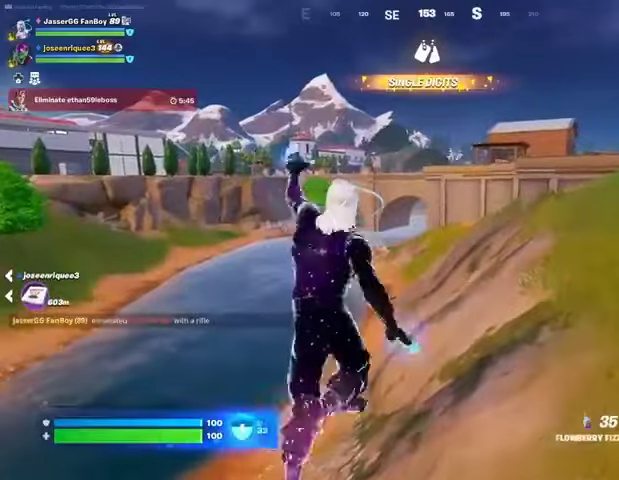
{"buttons": ["R2"], "left_stick": "right", "right_stick": "center", "events": [[67, "R3", "up"], [100, "left_stick", "center"], [200, "R2", "down"], [233, "right_stick", "left"], [267, "left_stick", "right"], [367, "right_stick", "center"]]}
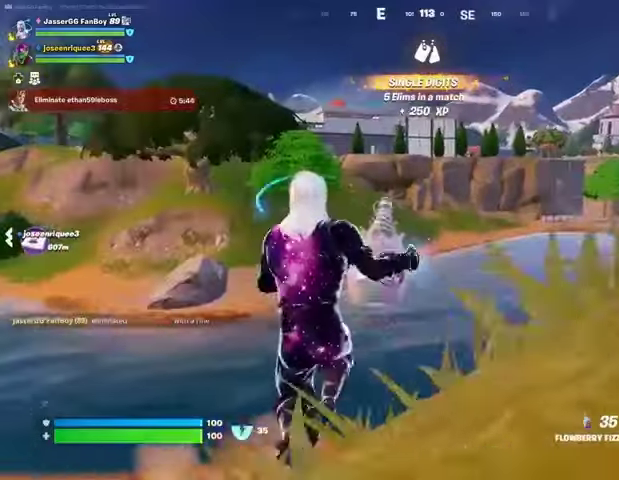
{"buttons": ["CROSS", "R2"], "left_stick": "up-right", "right_stick": "center", "events": [[233, "left_stick", "up-right"], [300, "right_stick", "right"], [467, "CROSS", "down"], [467, "right_stick", "center"]]}
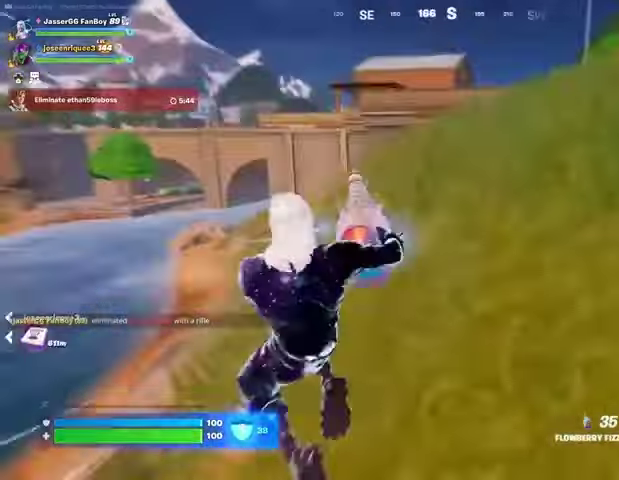
{"buttons": ["R2"], "left_stick": "up-right", "right_stick": "center", "events": [[33, "CROSS", "up"]]}
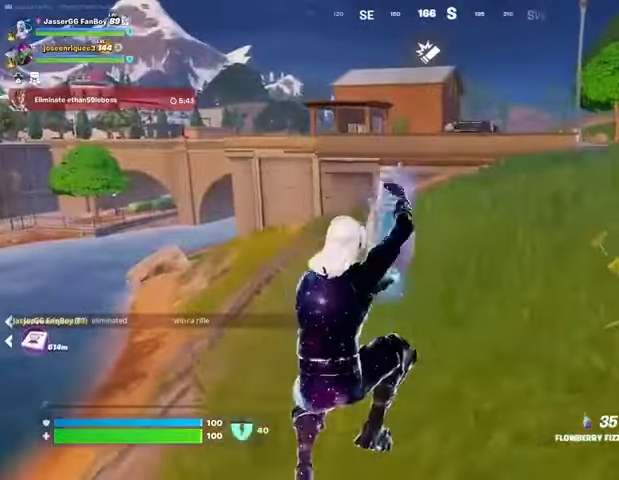
{"buttons": ["R2"], "left_stick": "up-right", "right_stick": "center", "events": []}
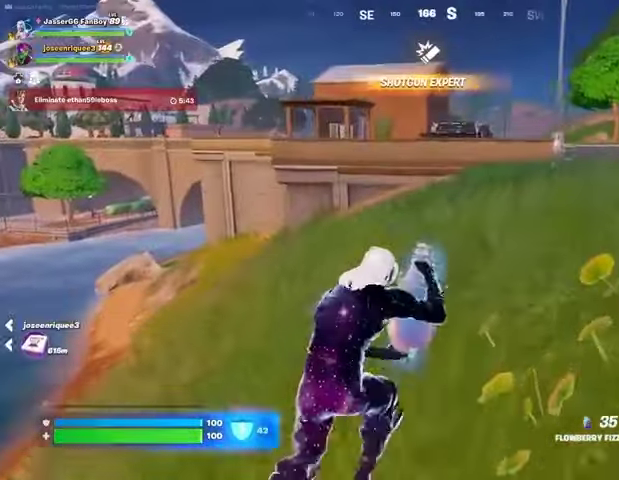
{"buttons": ["R2"], "left_stick": "up", "right_stick": "right", "events": [[400, "right_stick", "right"], [500, "left_stick", "up"]]}
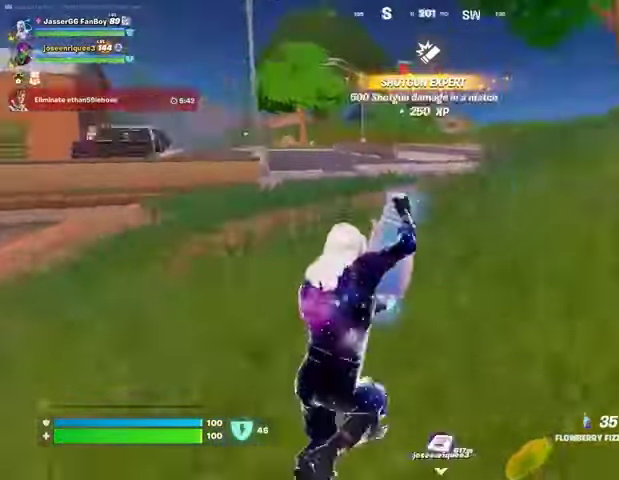
{"buttons": ["R2"], "left_stick": "up", "right_stick": "center", "events": [[100, "right_stick", "center"]]}
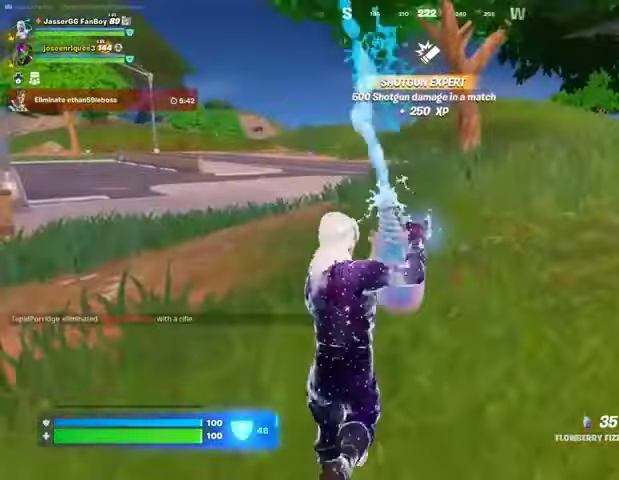
{"buttons": ["R2"], "left_stick": "up-left", "right_stick": "center", "events": [[167, "left_stick", "up-left"], [267, "right_stick", "left"], [367, "right_stick", "center"]]}
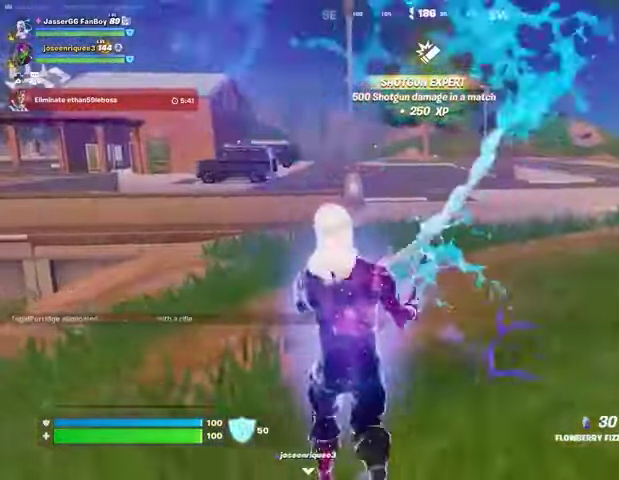
{"buttons": [], "left_stick": "up-left", "right_stick": "center", "events": [[267, "R2", "up"], [400, "R1", "down"], [467, "R1", "up"]]}
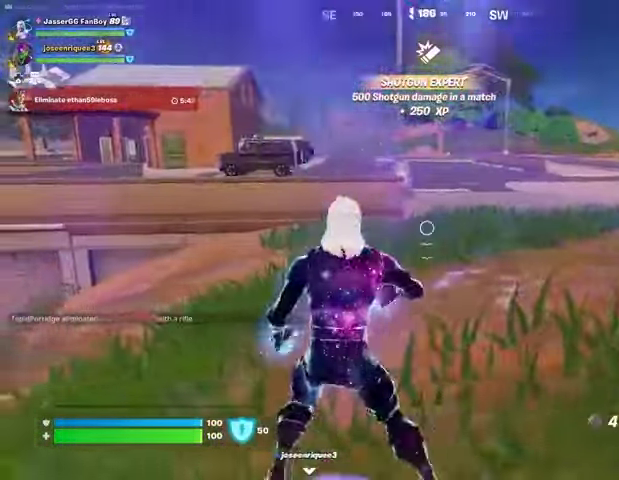
{"buttons": [], "left_stick": "up-left", "right_stick": "down-right", "events": [[233, "right_stick", "down-right"], [267, "R2", "down"], [367, "R2", "up"]]}